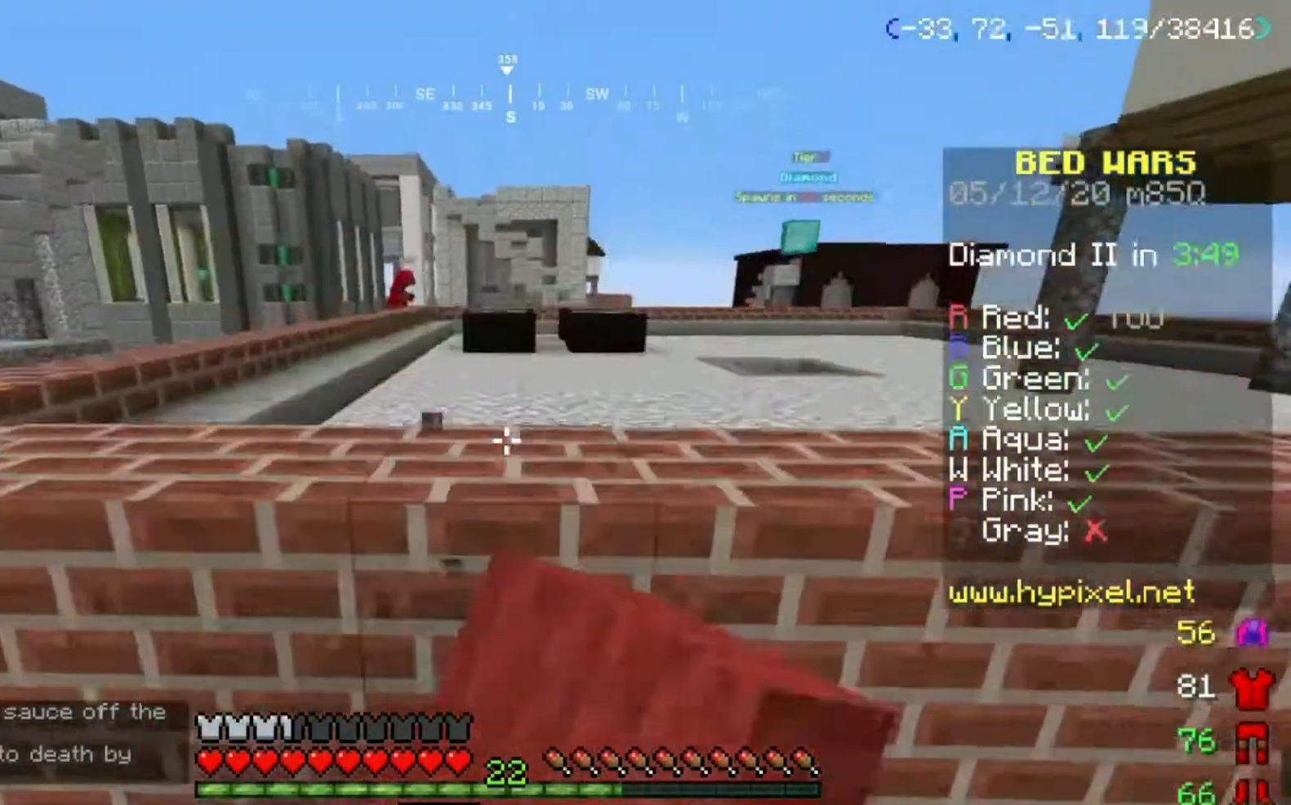
Gameplay with keyboard and mouse; each line is a JSON object with the keys and mouse buttons held at the frame after it. "events" lists presses ("down") and releases ("up") of "a", "d", "s", "space", "w", "mouse_left" and "mouse_right" between this image and that frame as [ms after this image, input, new state], when the widget could be followed in between. "mouse_left", "mouse_right" = the "left", "right" buttons of the "mouse" list. No other keys are recorded. Fast repeated clicks can show as one long hold. Mouse movement is not recorded.
{"keys": ["space", "w"], "mouse": ["left"], "events": []}
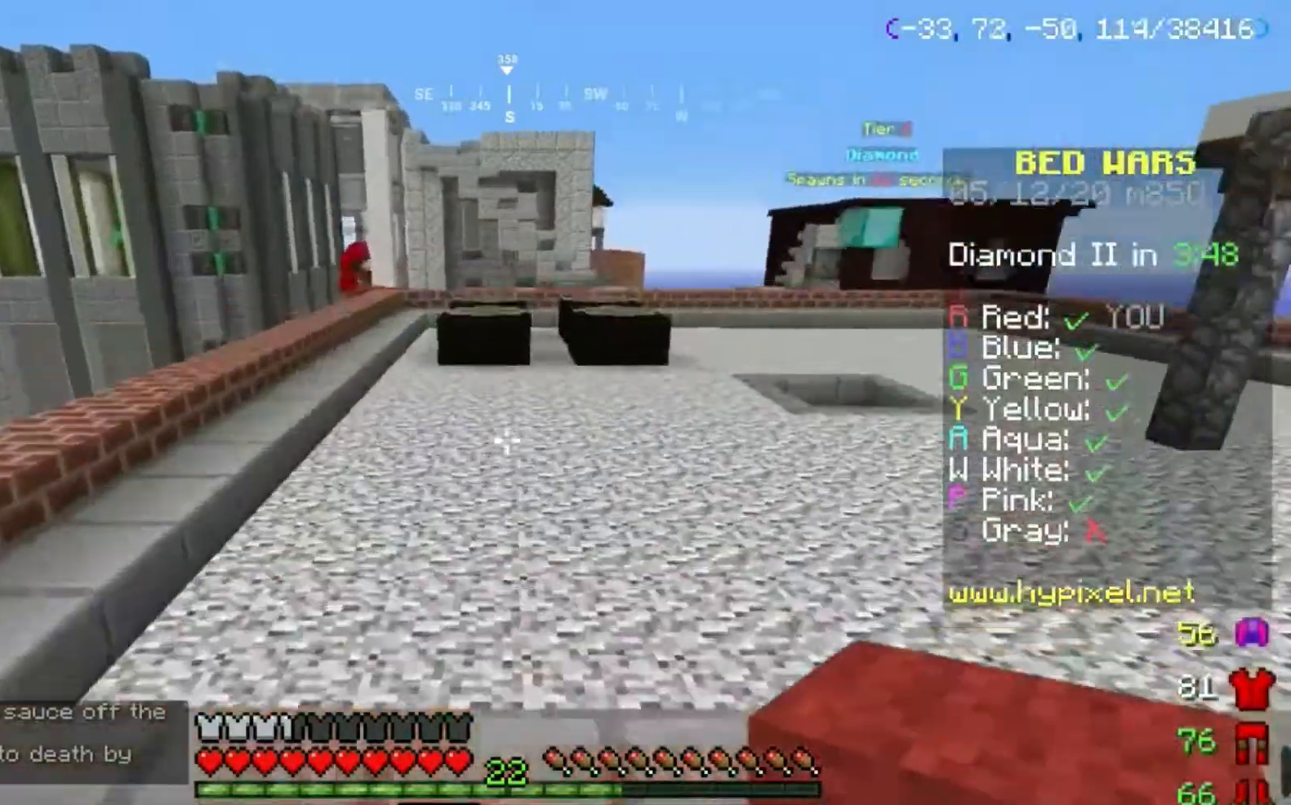
{"keys": ["space", "w"], "mouse": ["left"], "events": []}
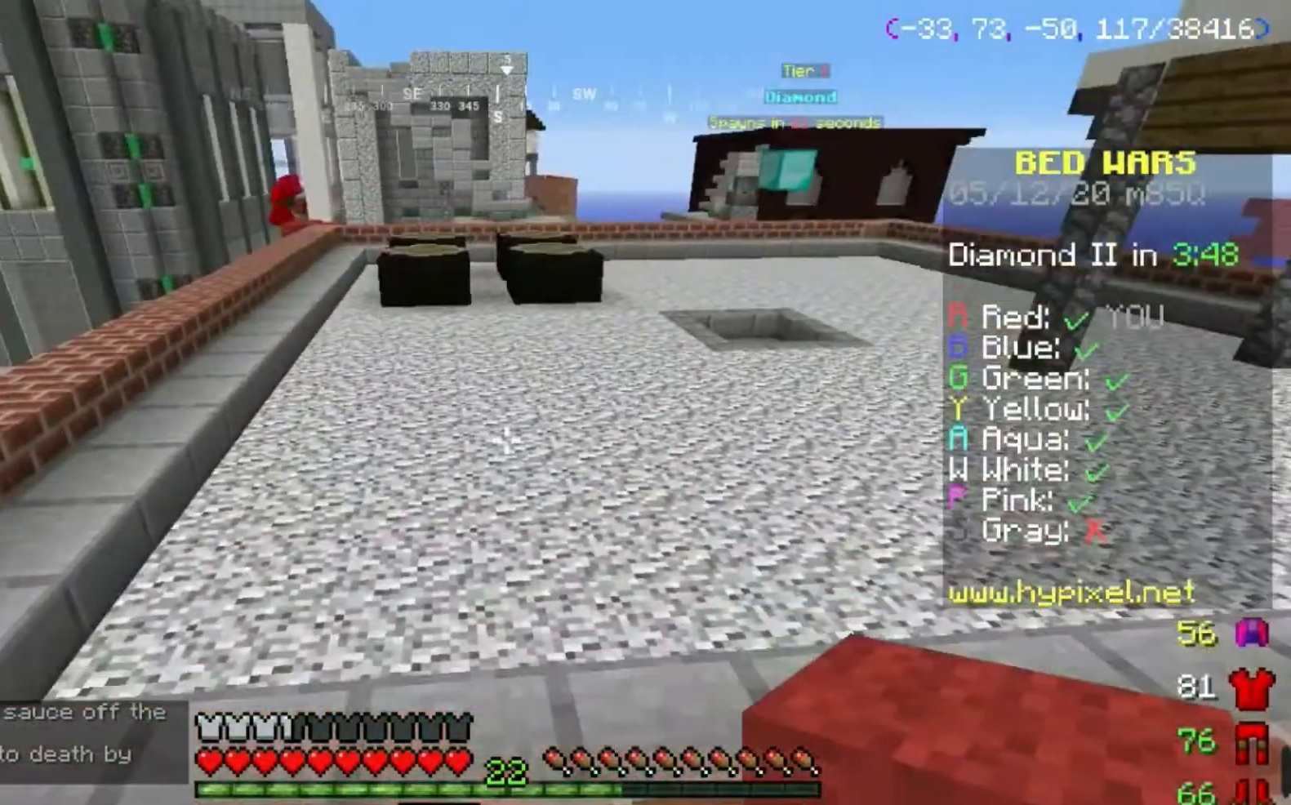
{"keys": ["space", "w"], "mouse": [], "events": [[467, "mouse_left", "up"]]}
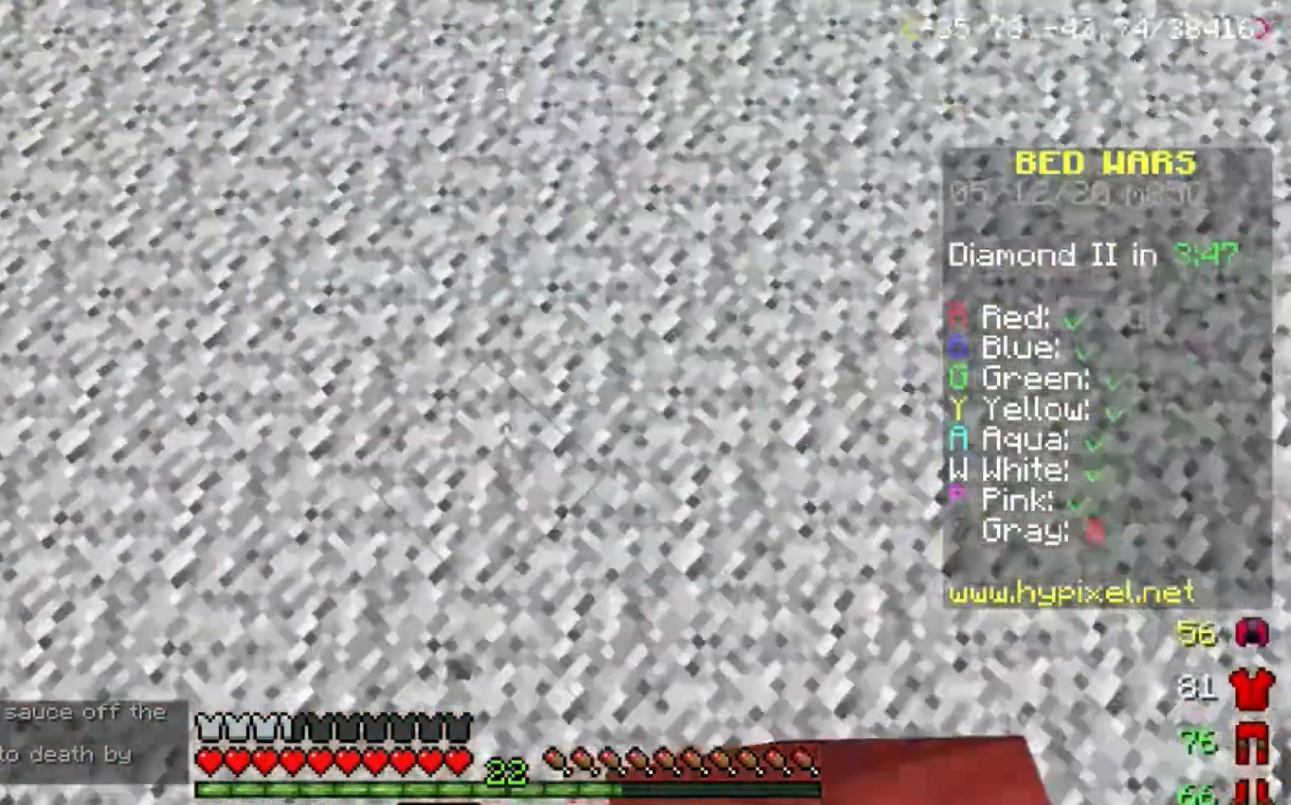
{"keys": ["space", "w"], "mouse": [], "events": []}
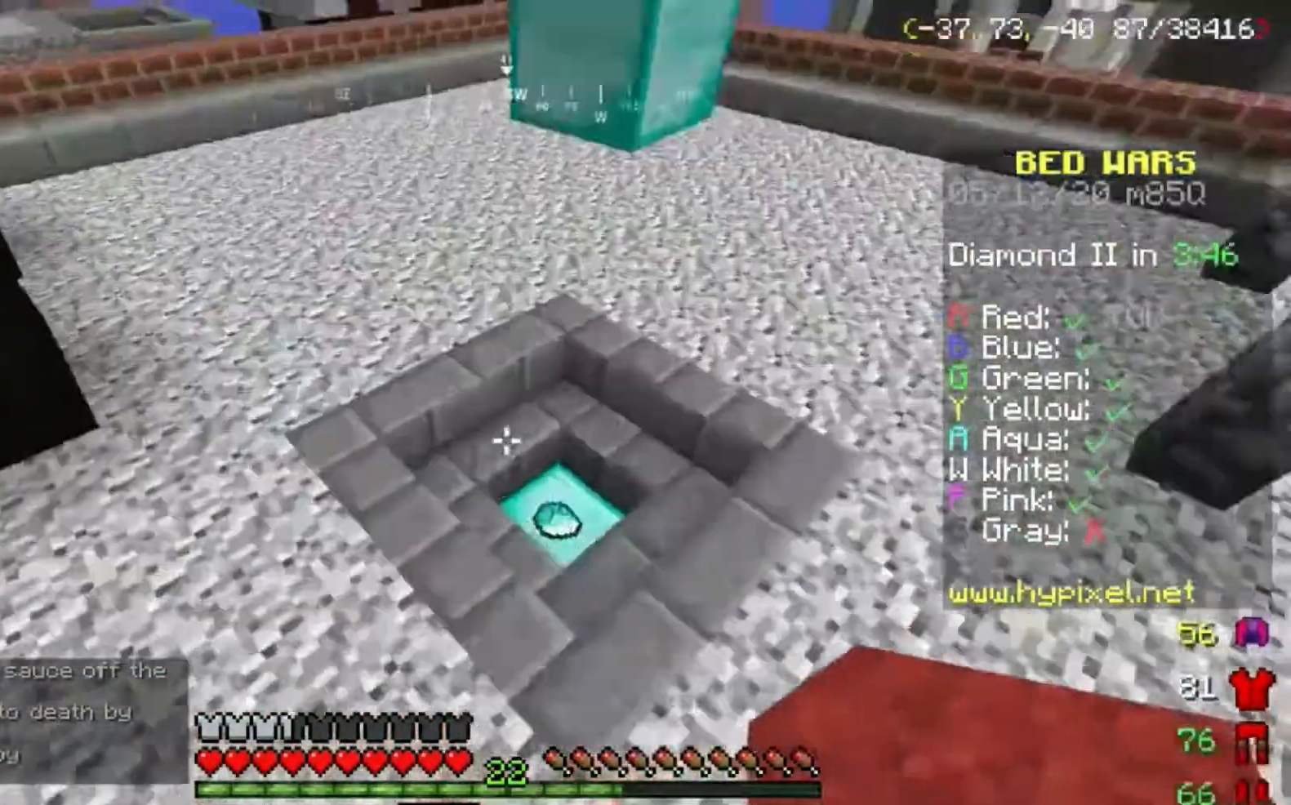
{"keys": ["d", "w"], "mouse": [], "events": [[33, "space", "up"], [133, "d", "down"]]}
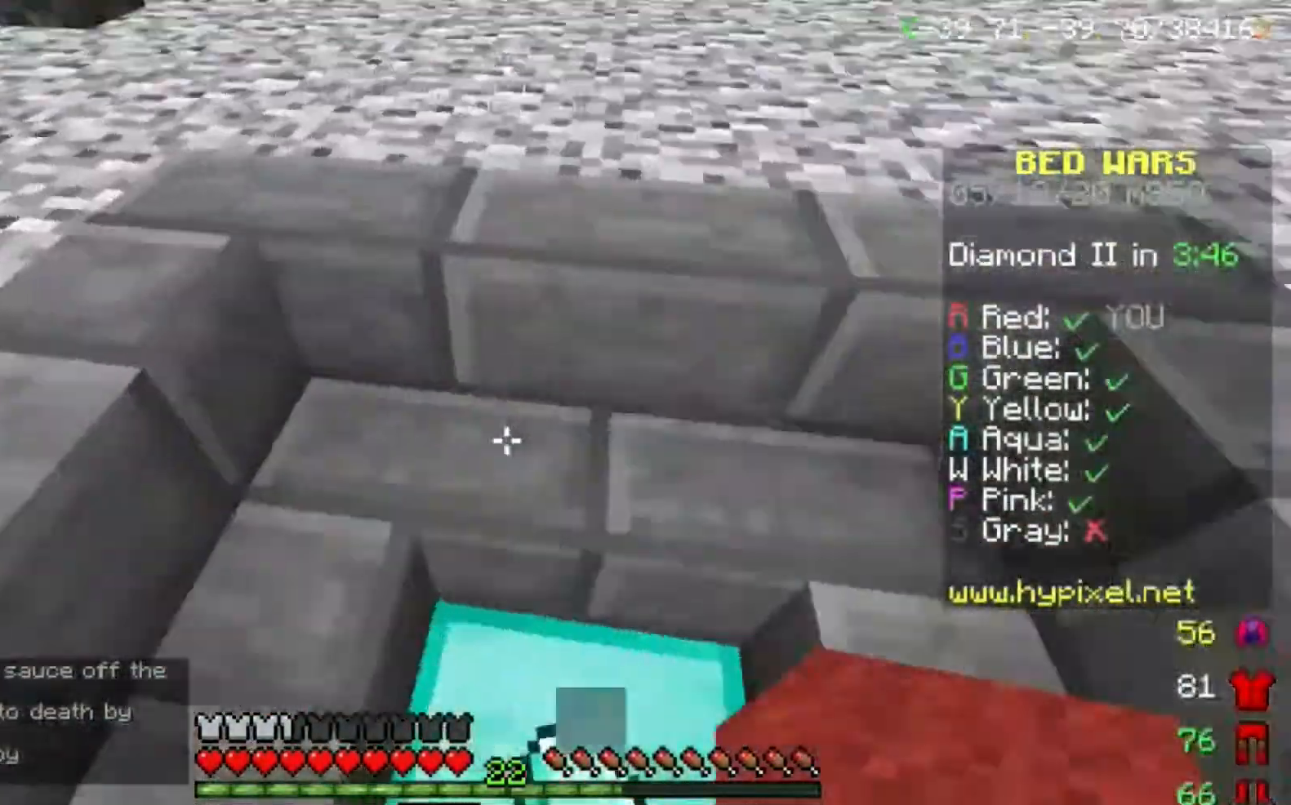
{"keys": [], "mouse": [], "events": [[334, "w", "up"], [367, "d", "up"]]}
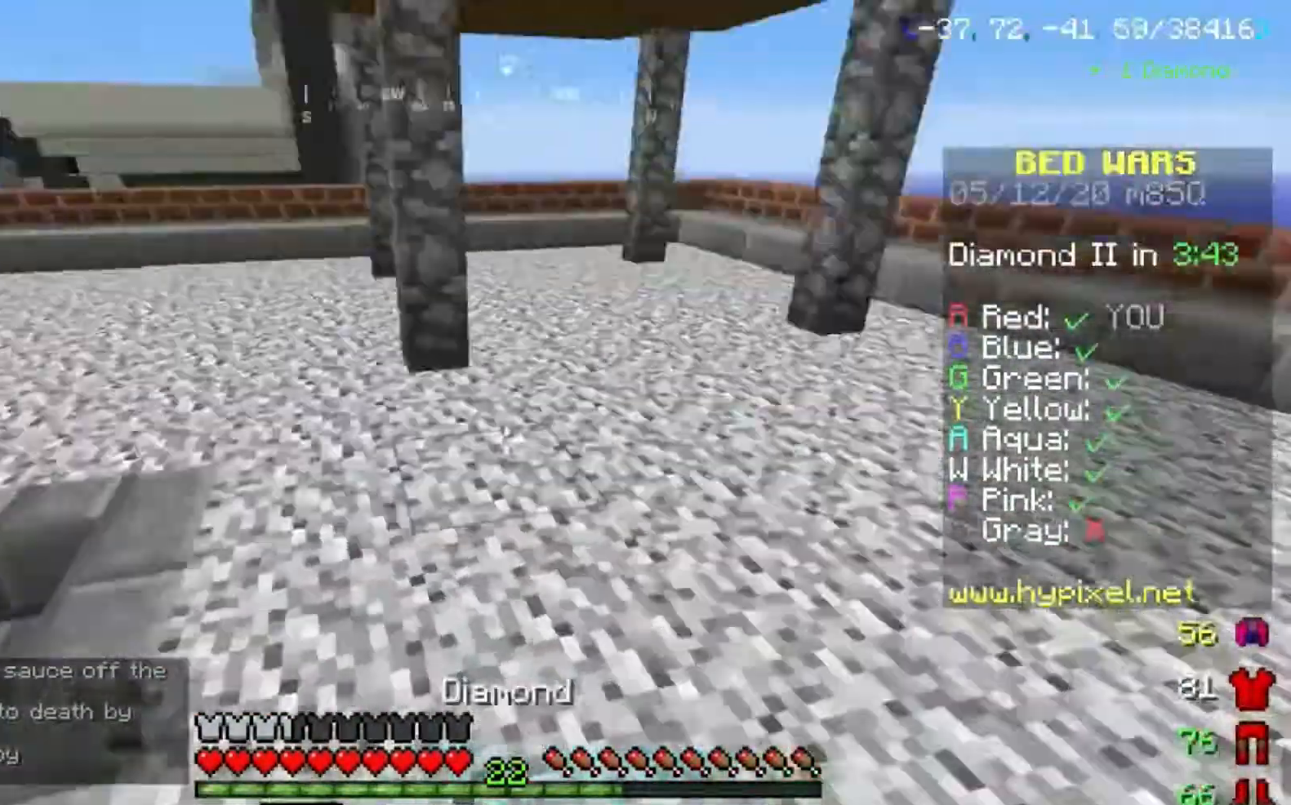
{"keys": [], "mouse": [], "events": []}
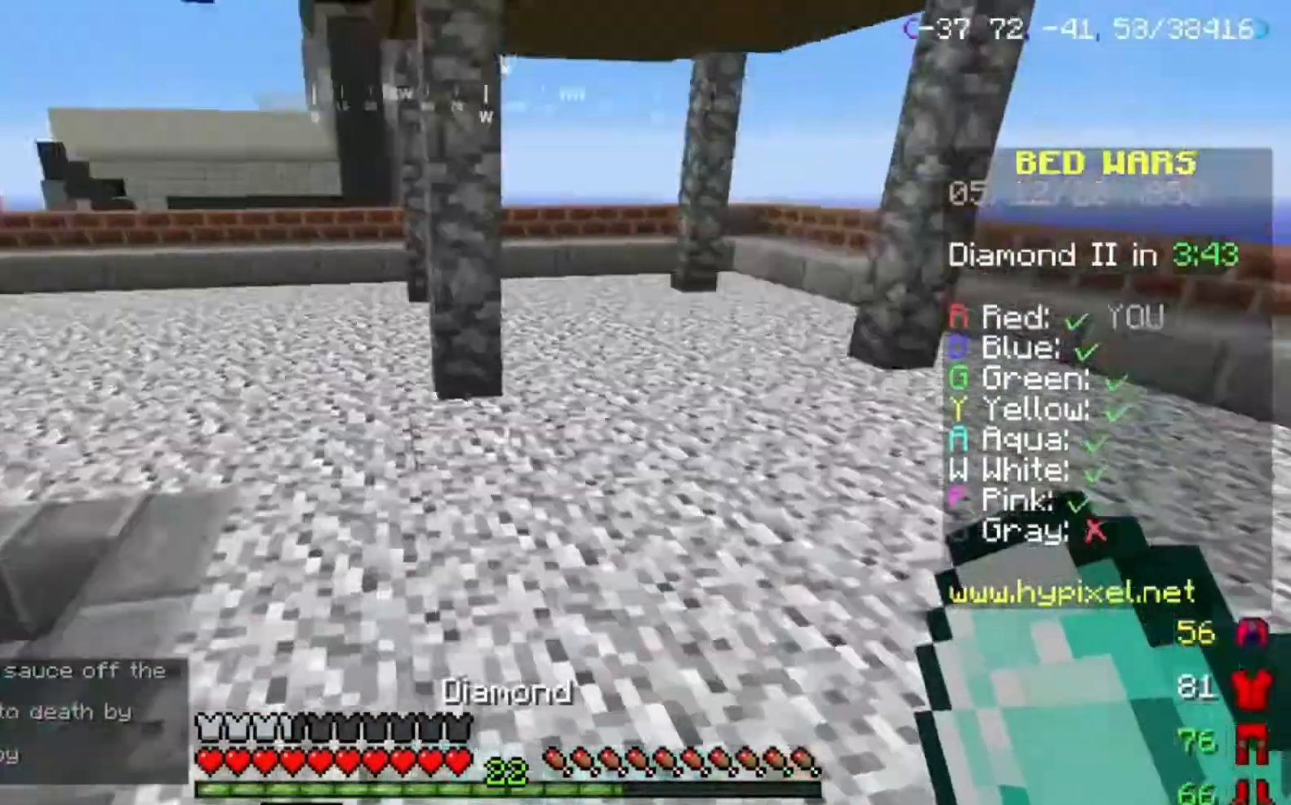
{"keys": ["space", "w"], "mouse": [], "events": [[200, "w", "down"], [367, "space", "down"]]}
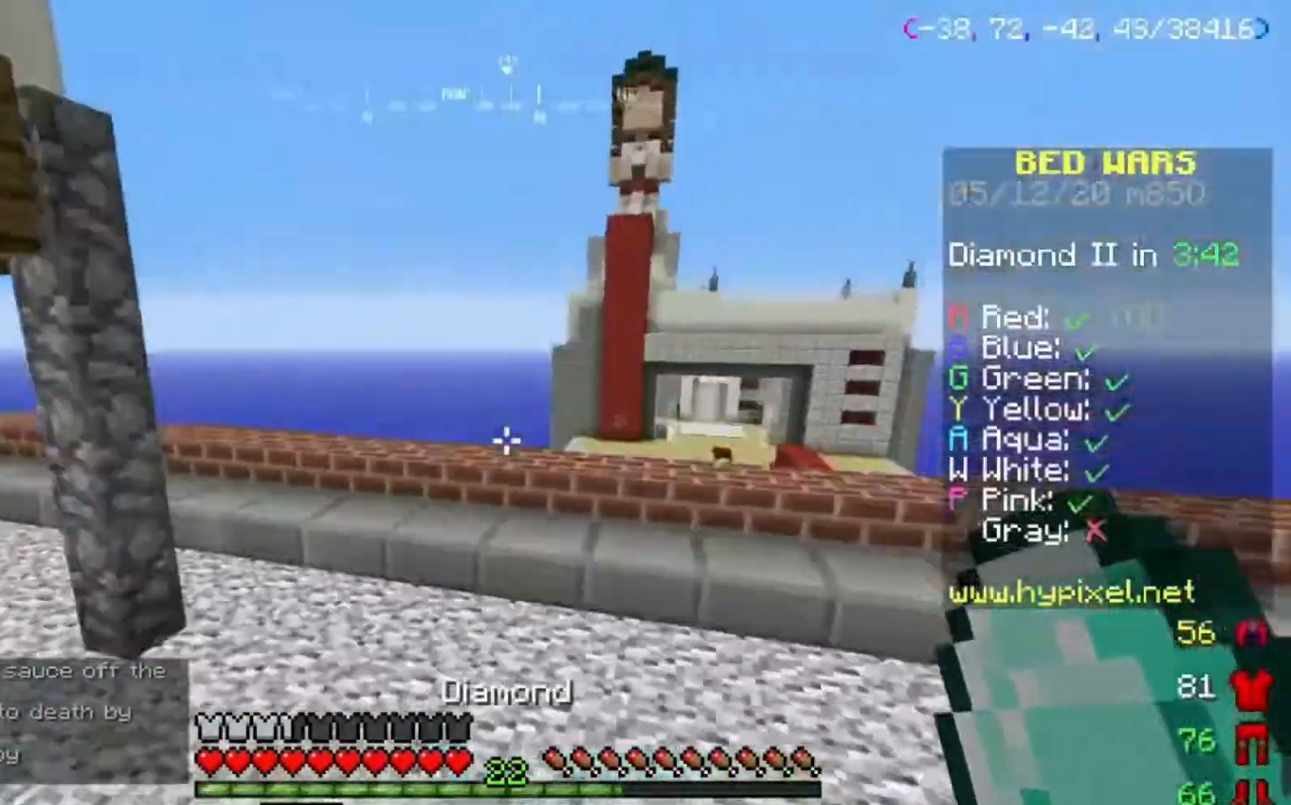
{"keys": ["w"], "mouse": [], "events": [[234, "space", "up"]]}
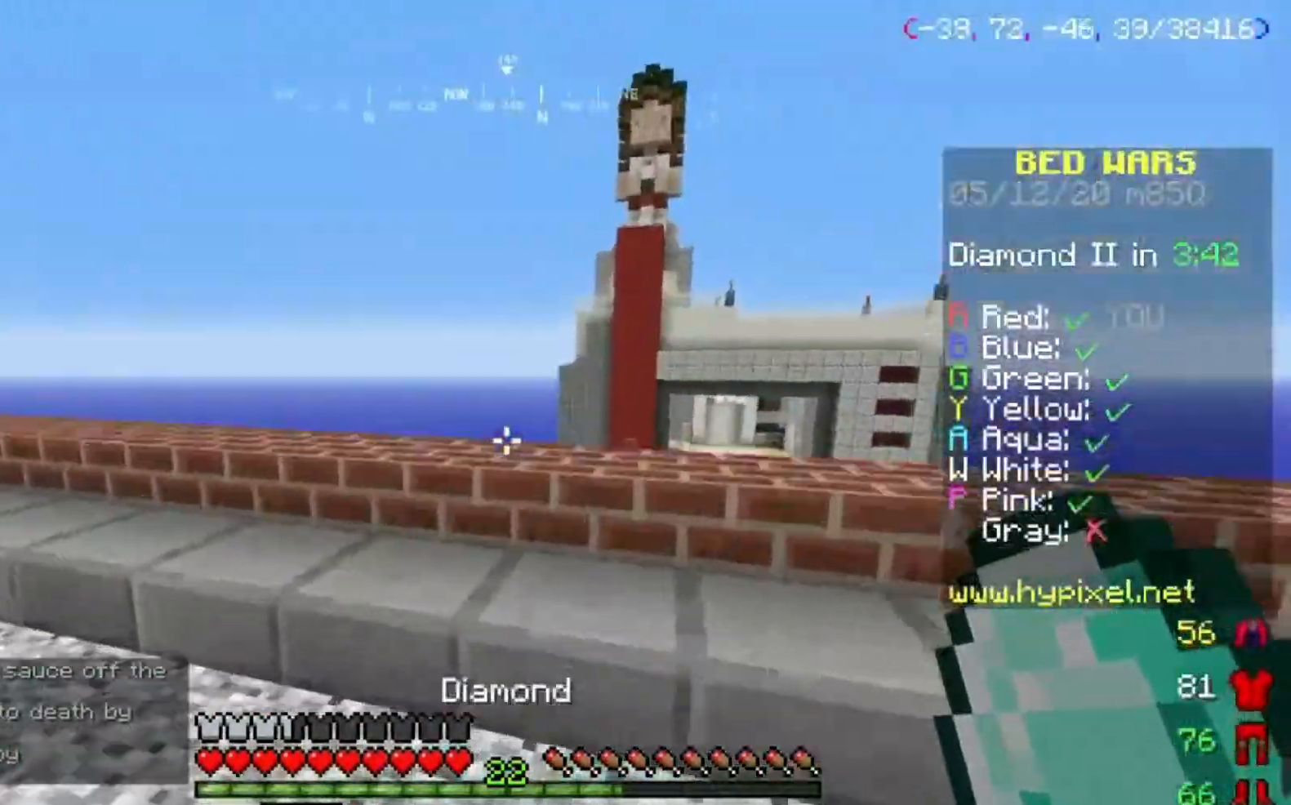
{"keys": [], "mouse": [], "events": [[333, "w", "up"]]}
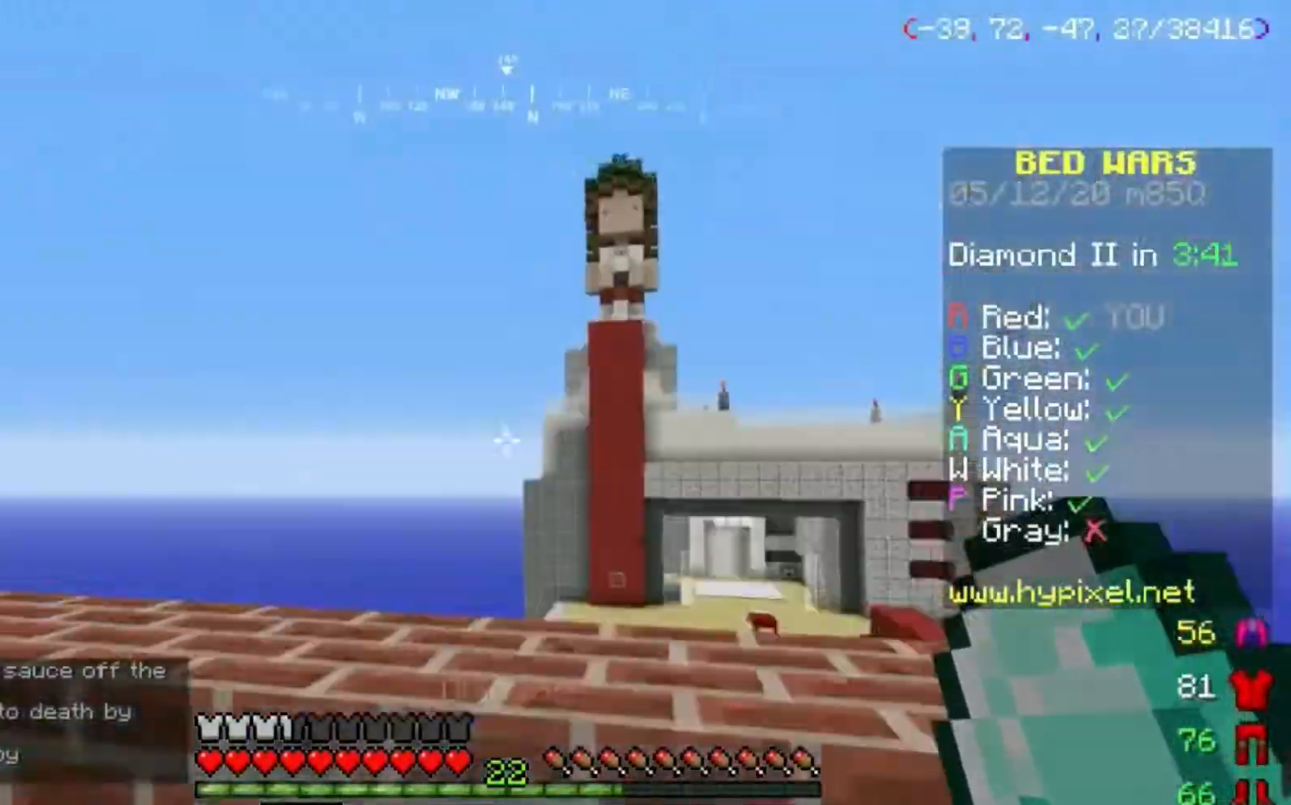
{"keys": [], "mouse": [], "events": []}
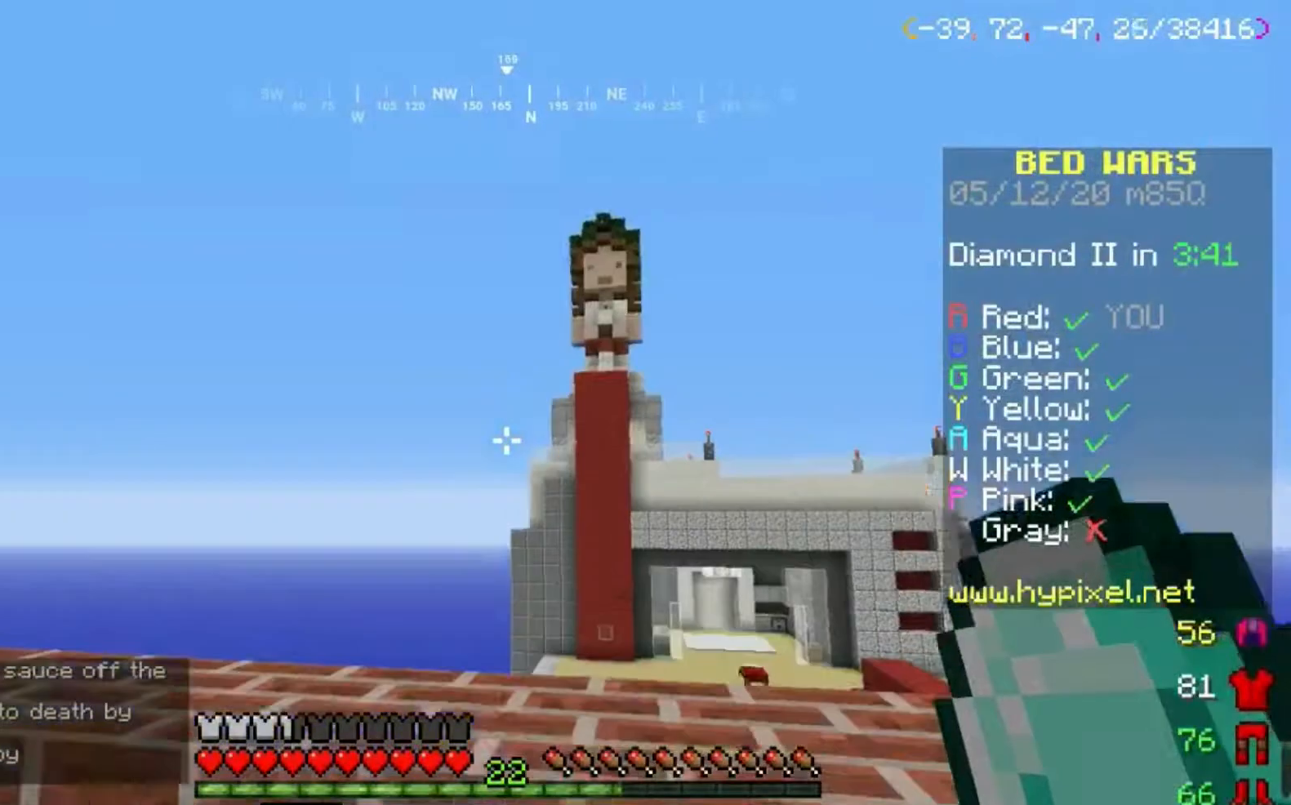
{"keys": ["d"], "mouse": [], "events": [[267, "d", "down"]]}
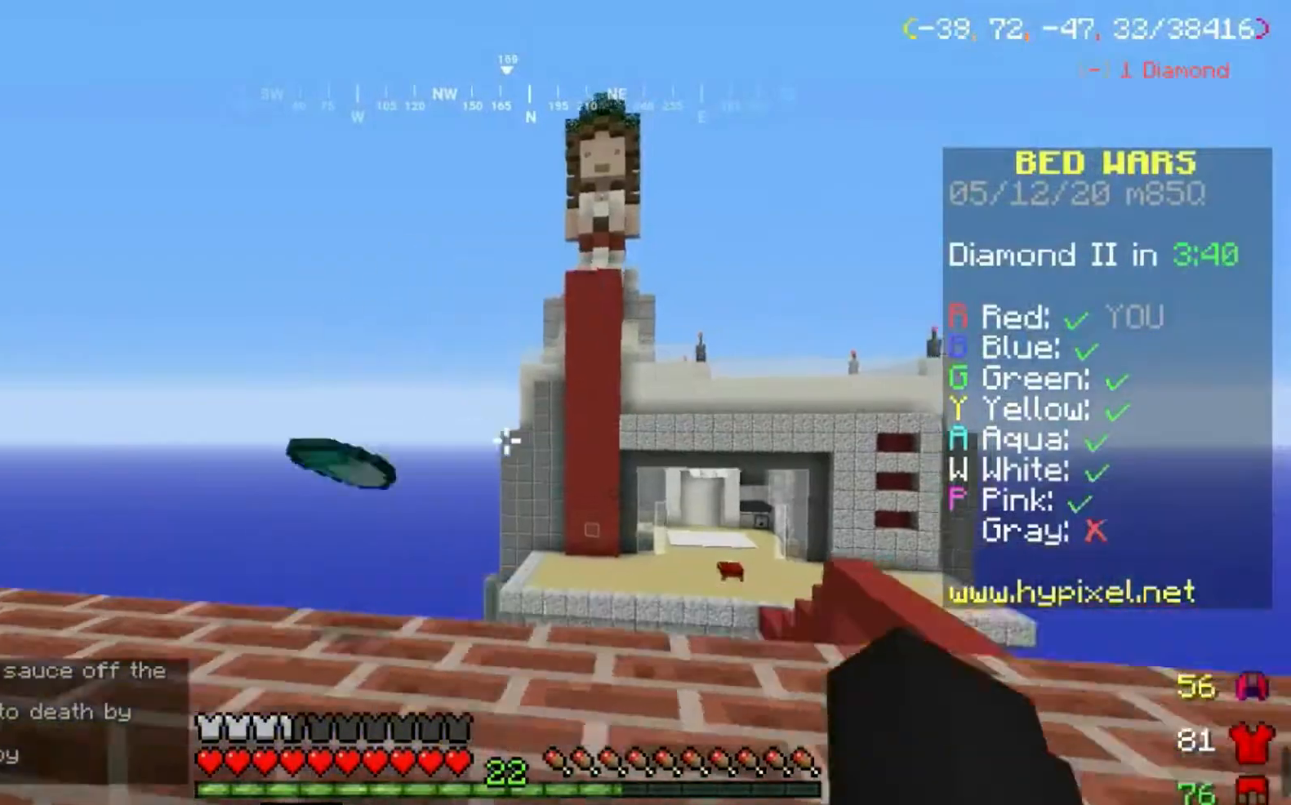
{"keys": ["d"], "mouse": [], "events": [[334, "d", "up"], [401, "d", "down"]]}
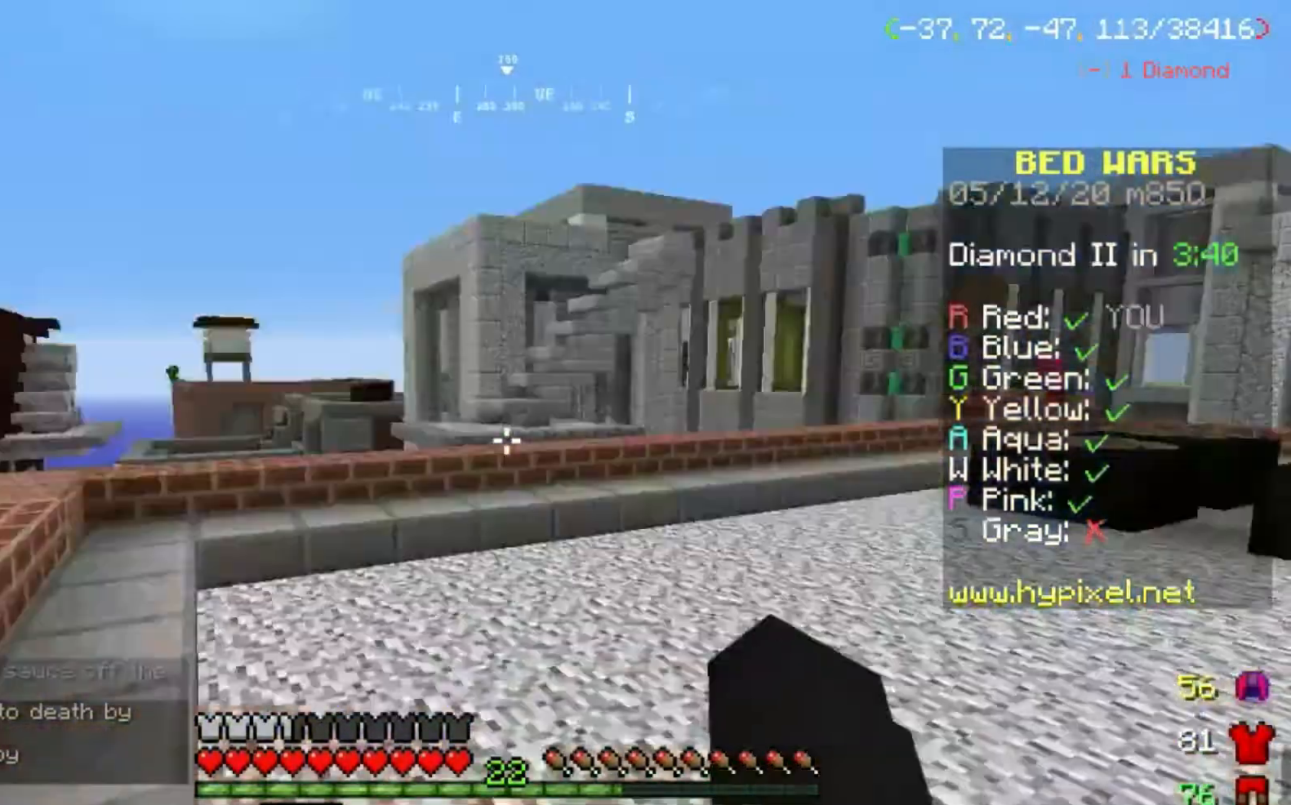
{"keys": ["space", "w"], "mouse": [], "events": [[67, "w", "down"], [400, "space", "down"], [500, "d", "up"]]}
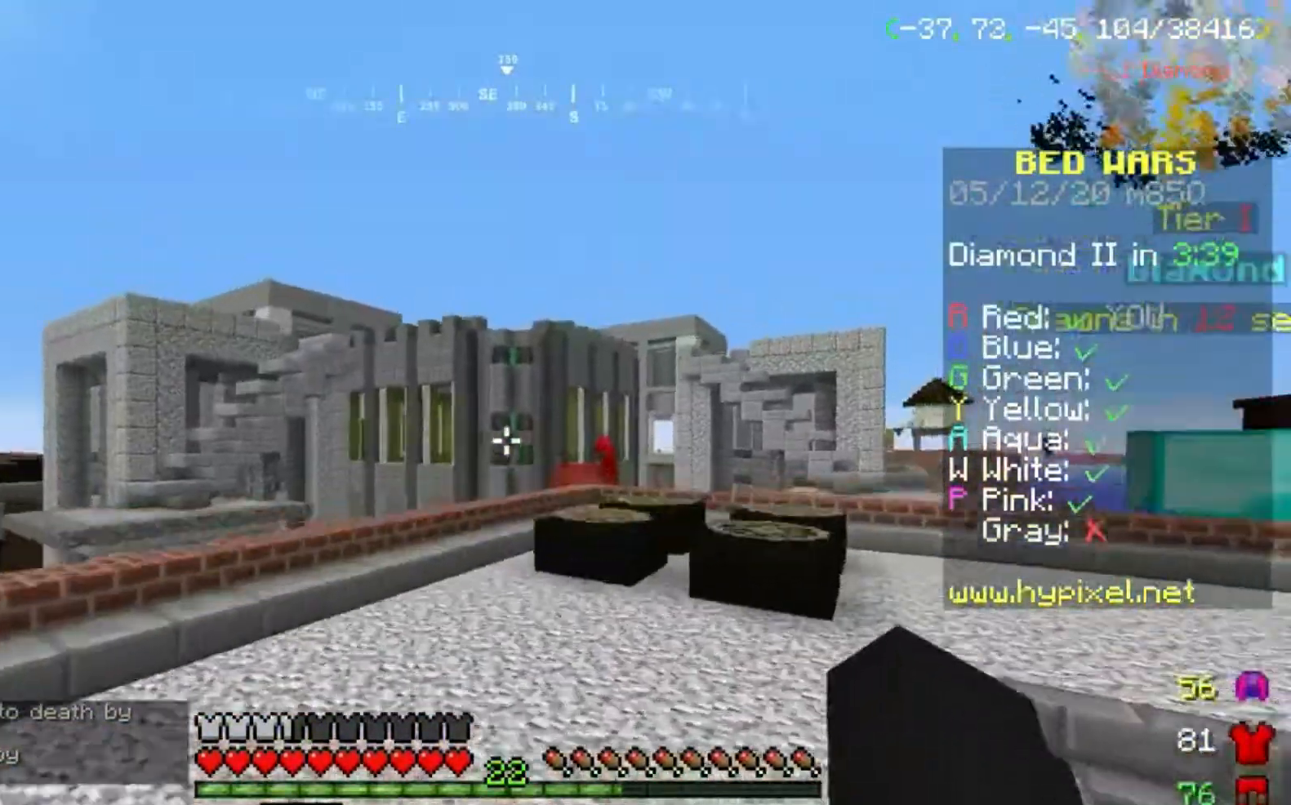
{"keys": ["d", "space", "w"], "mouse": [], "events": [[401, "d", "down"]]}
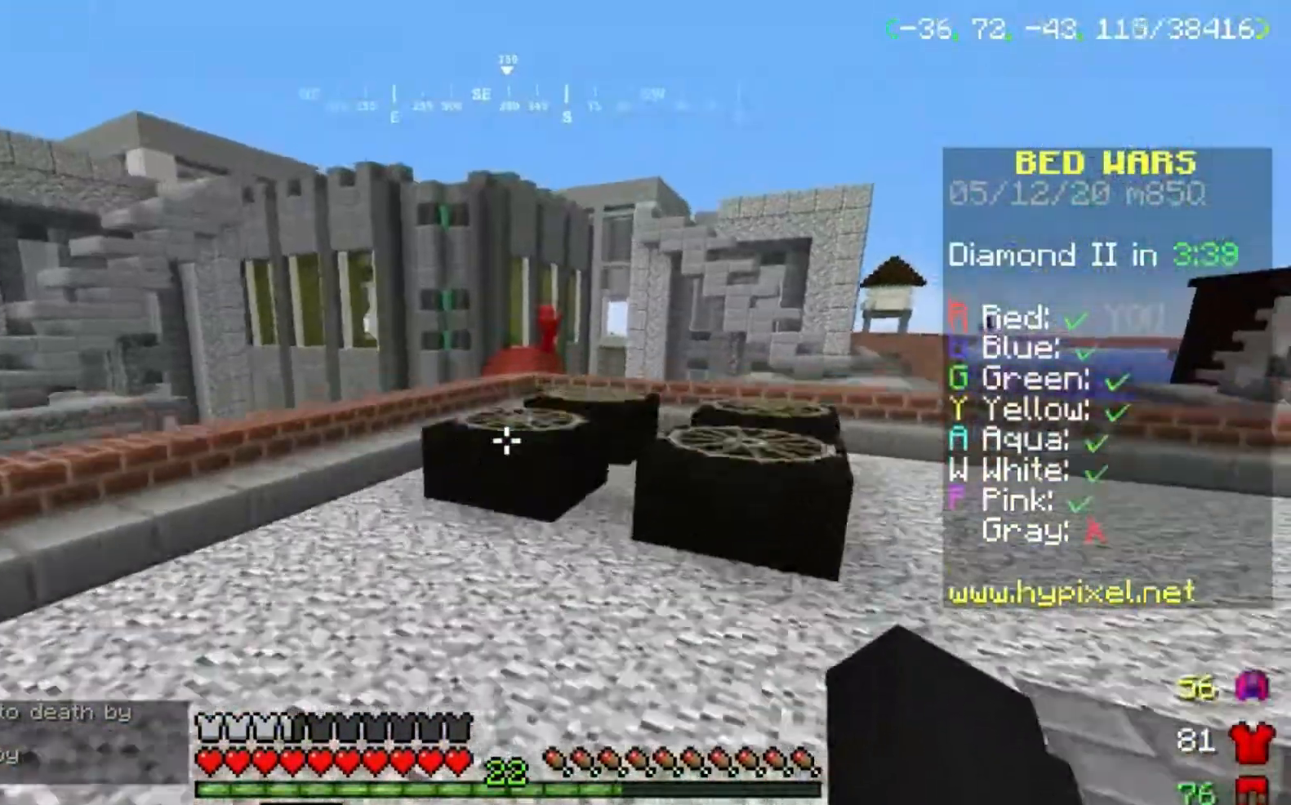
{"keys": ["space", "w"], "mouse": ["left"], "events": [[67, "d", "up"], [367, "mouse_left", "down"]]}
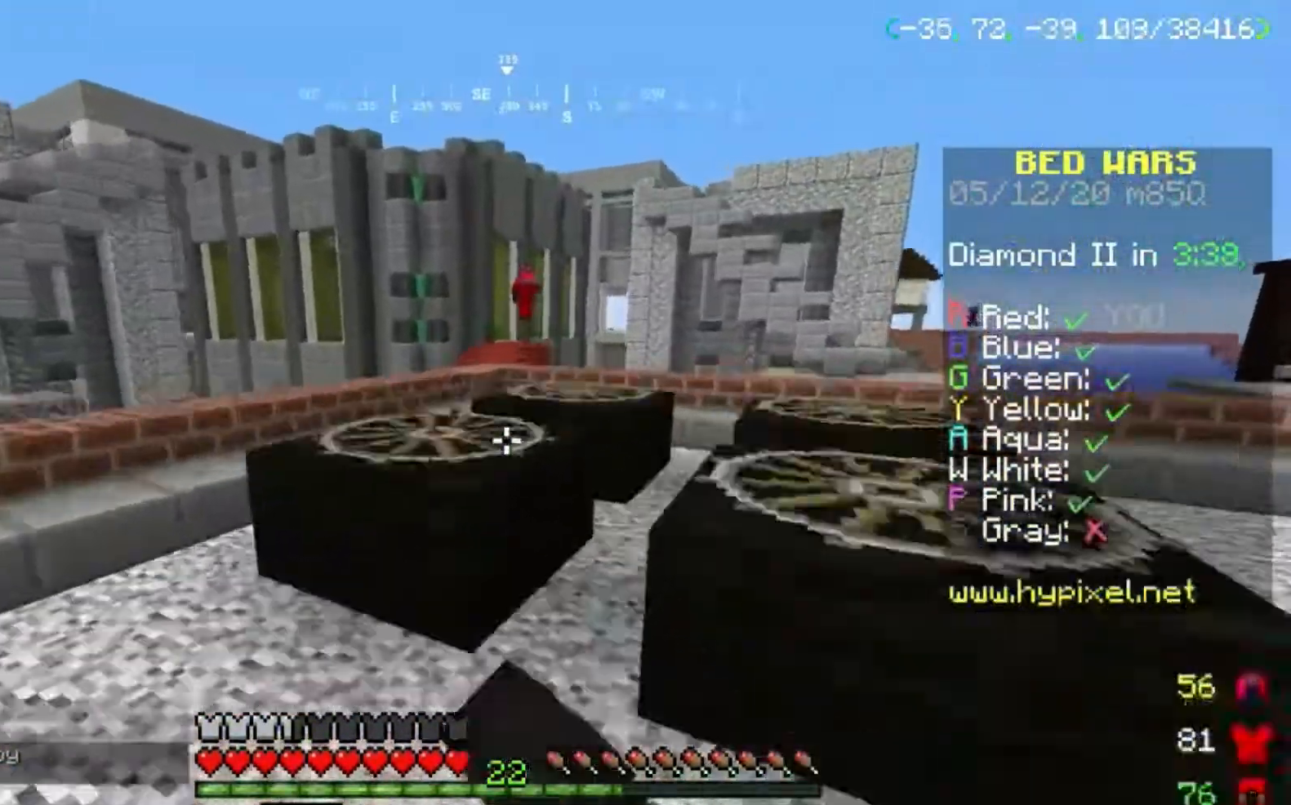
{"keys": ["space", "w"], "mouse": ["left"], "events": []}
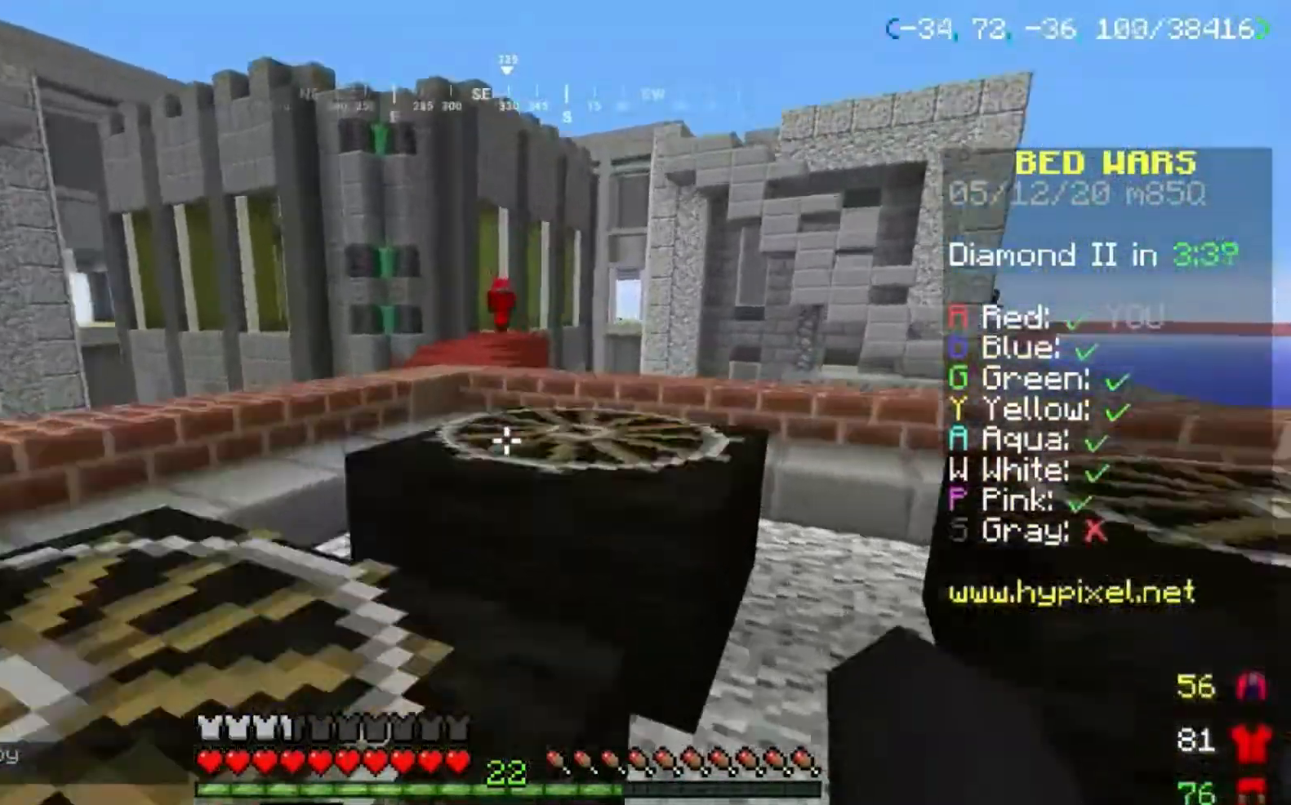
{"keys": ["space", "w"], "mouse": [], "events": [[467, "mouse_left", "up"]]}
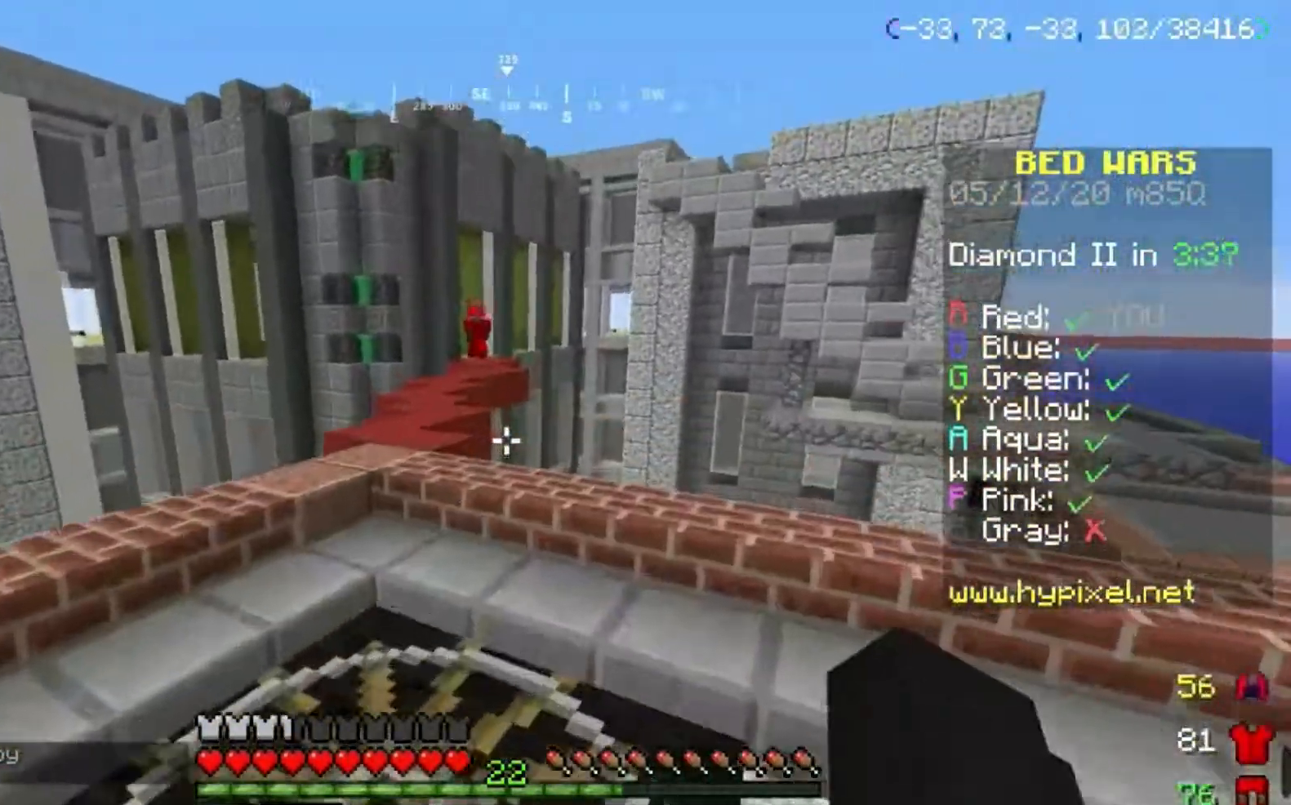
{"keys": ["a", "space", "w"], "mouse": [], "events": [[200, "a", "down"]]}
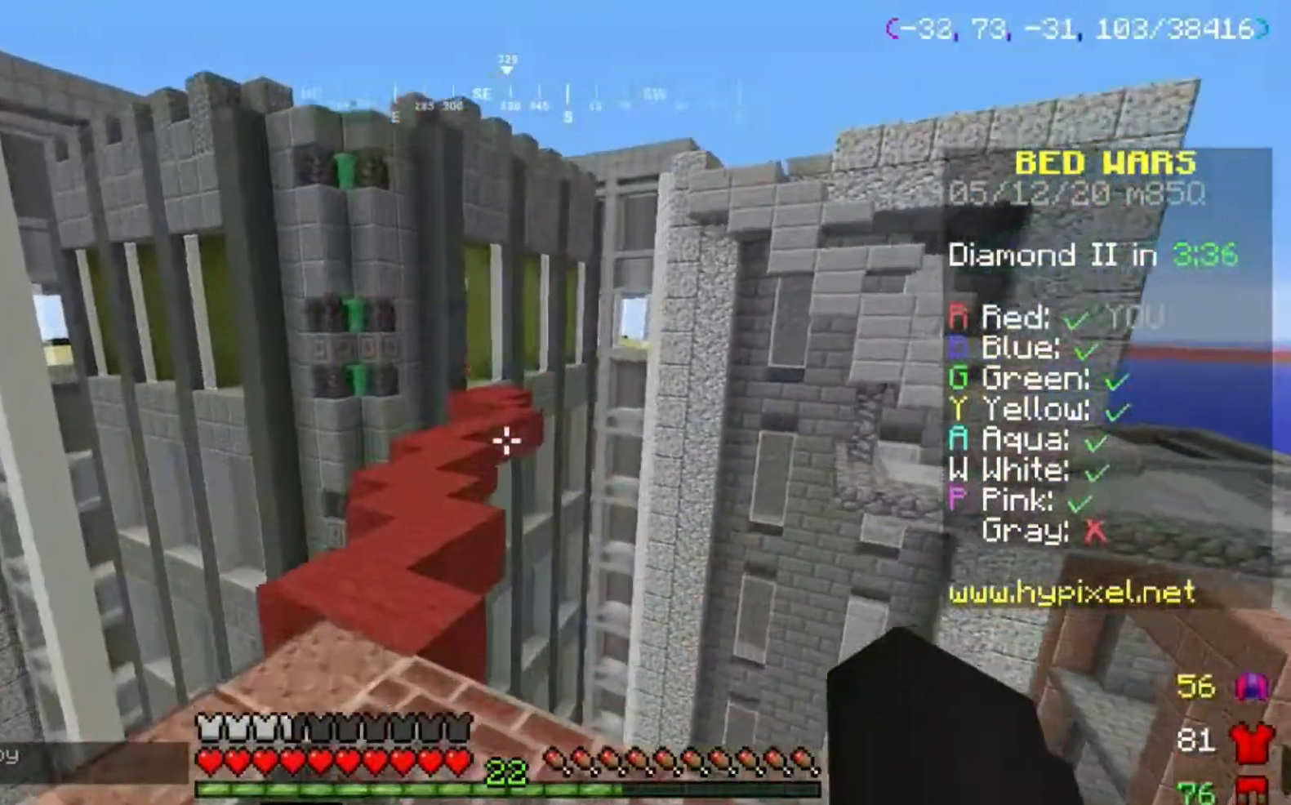
{"keys": ["d", "w"], "mouse": [], "events": [[67, "space", "up"], [133, "a", "up"], [133, "w", "up"], [167, "d", "down"], [367, "w", "down"]]}
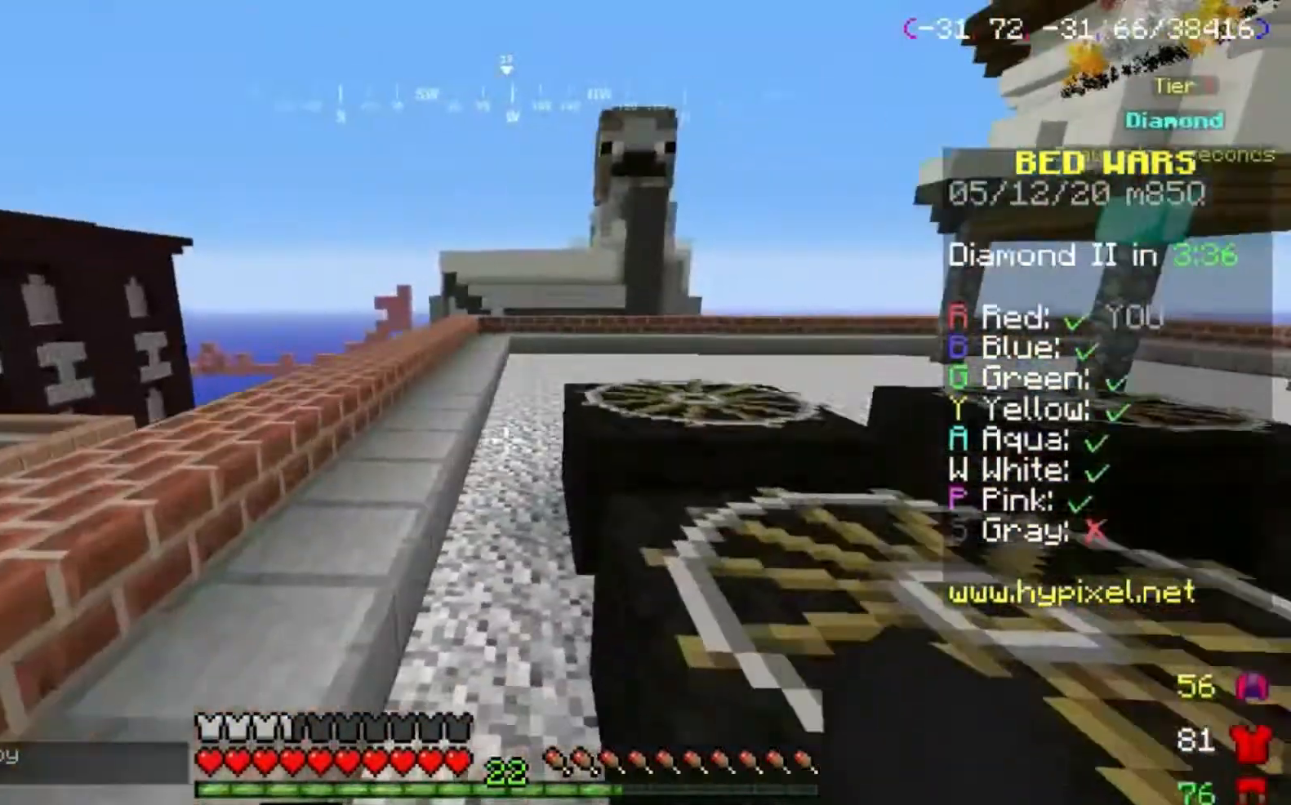
{"keys": ["d", "space", "w"], "mouse": [], "events": [[34, "space", "down"]]}
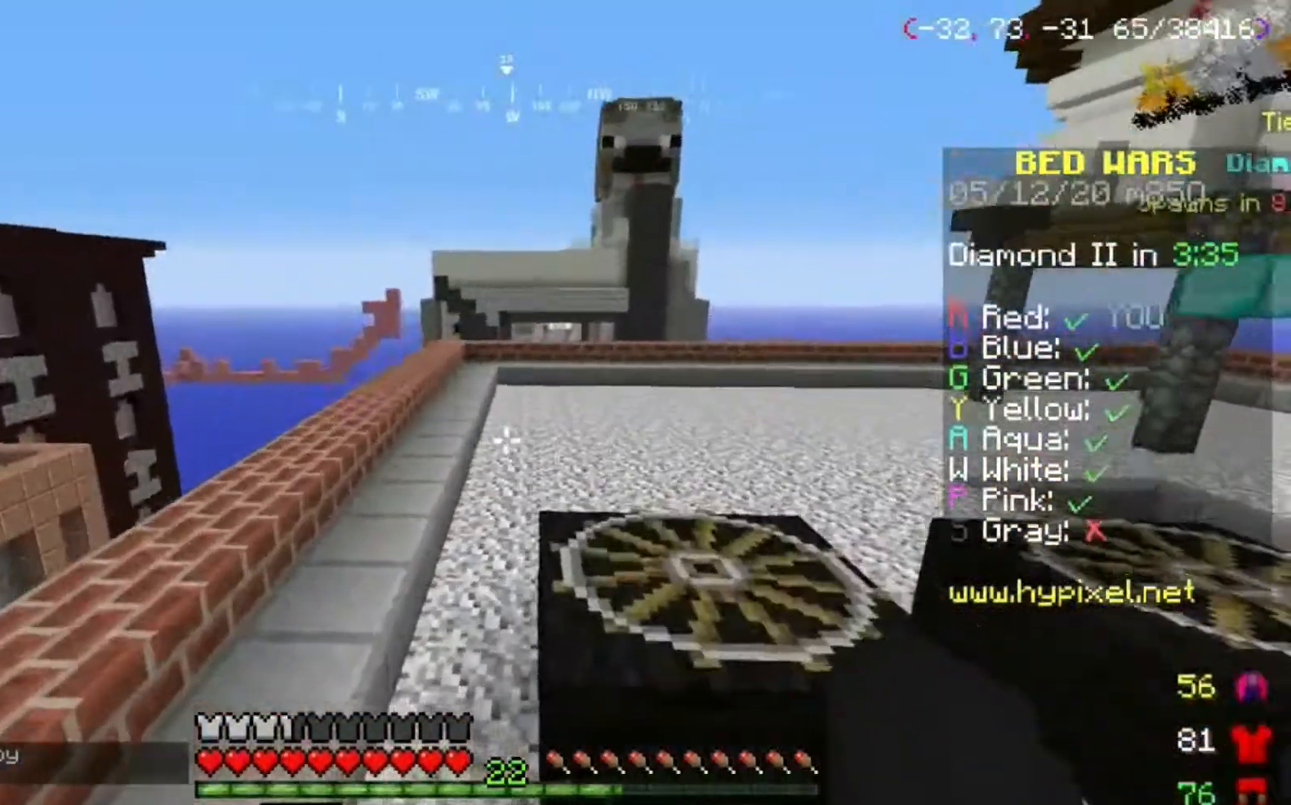
{"keys": ["space", "w"], "mouse": [], "events": [[367, "d", "up"]]}
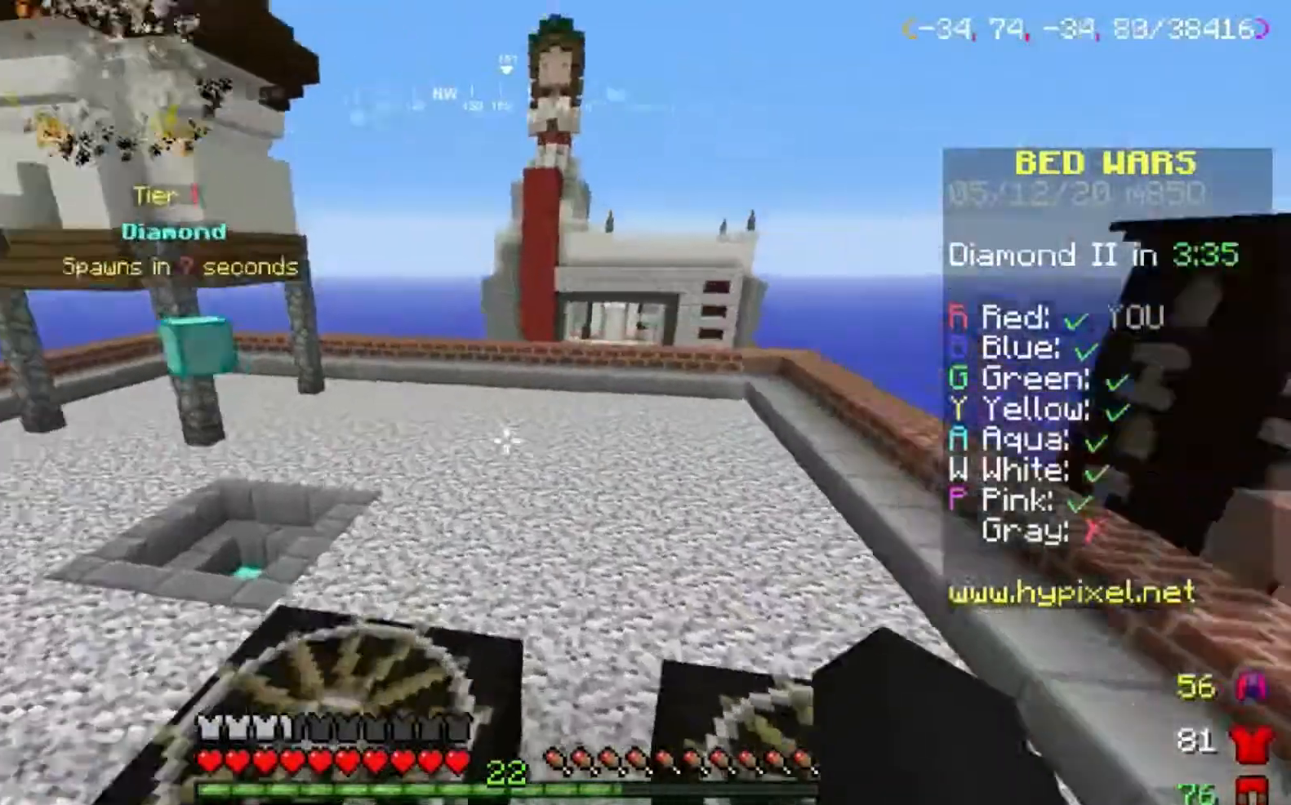
{"keys": ["a", "space", "w"], "mouse": [], "events": [[67, "a", "down"]]}
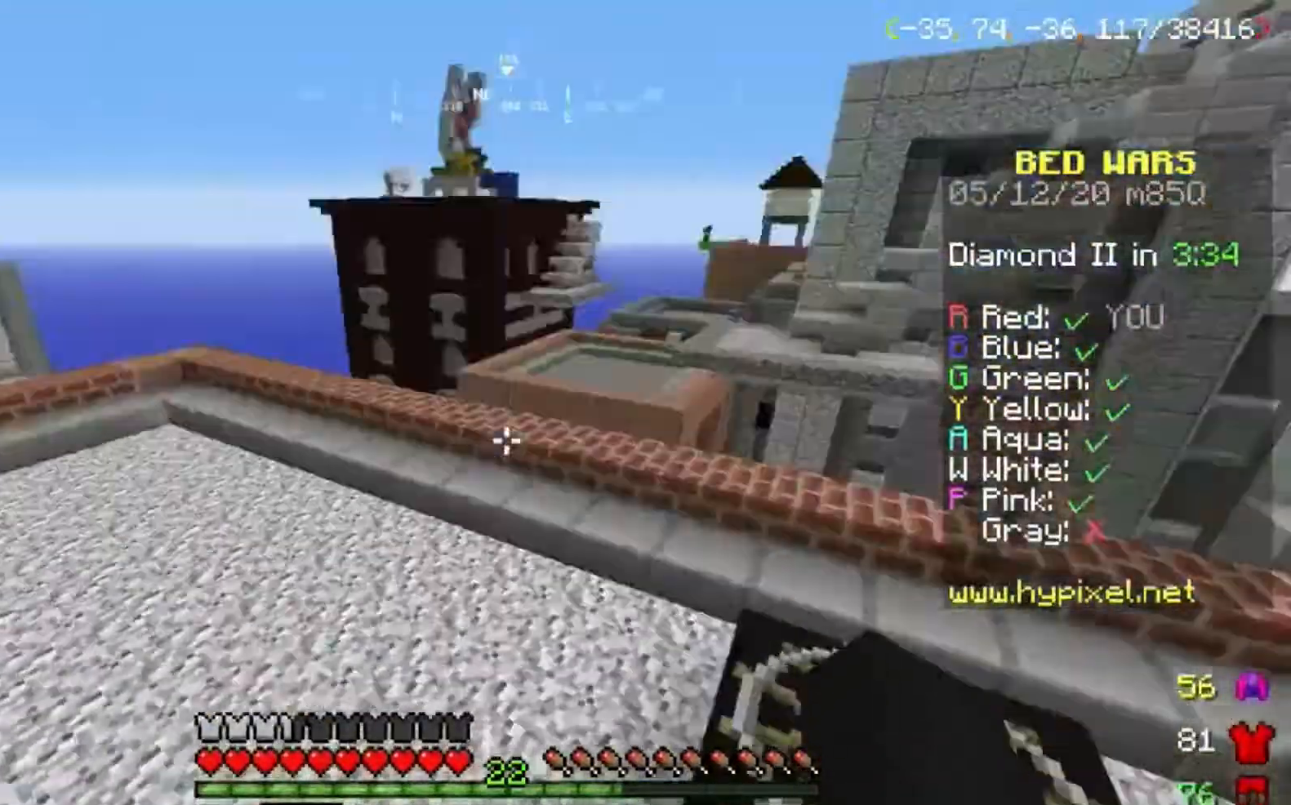
{"keys": ["a", "space", "w"], "mouse": [], "events": [[300, "a", "up"], [467, "a", "down"]]}
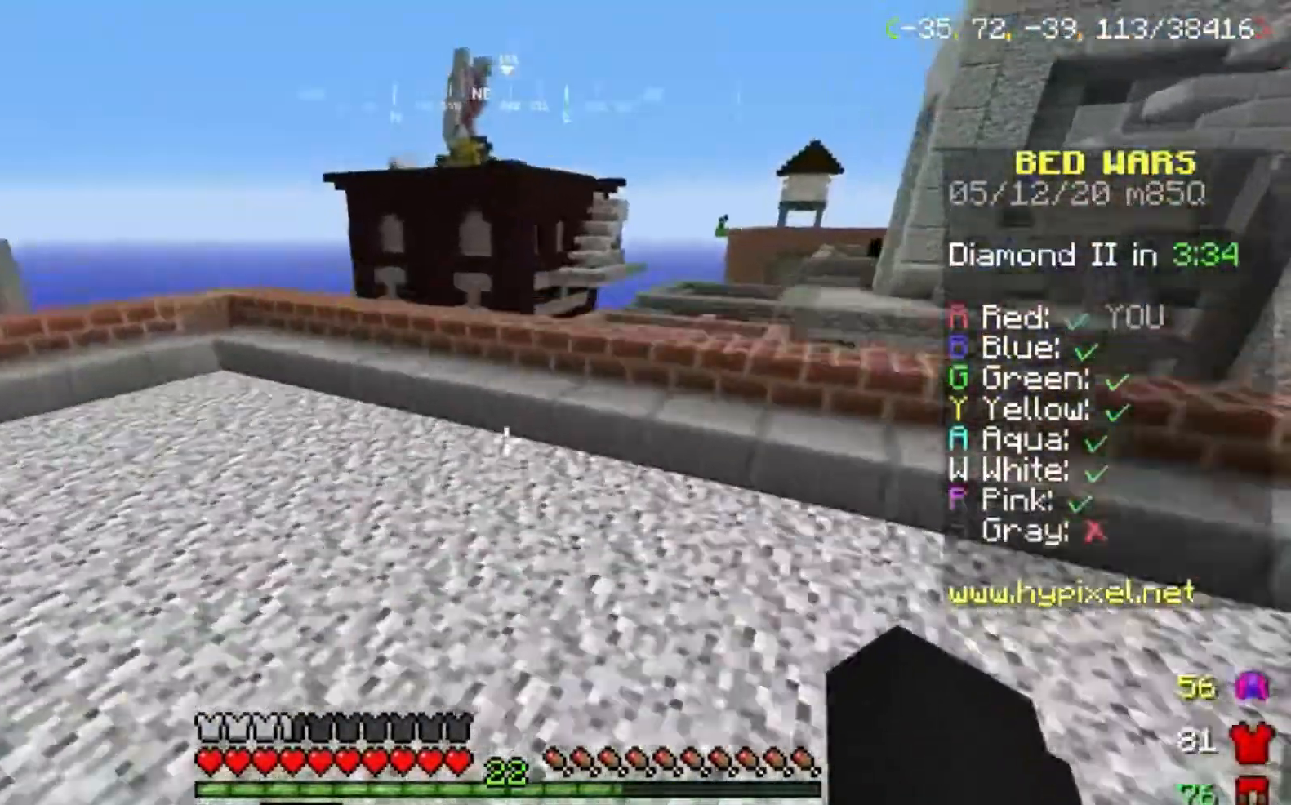
{"keys": ["w"], "mouse": [], "events": [[134, "a", "up"], [267, "space", "up"]]}
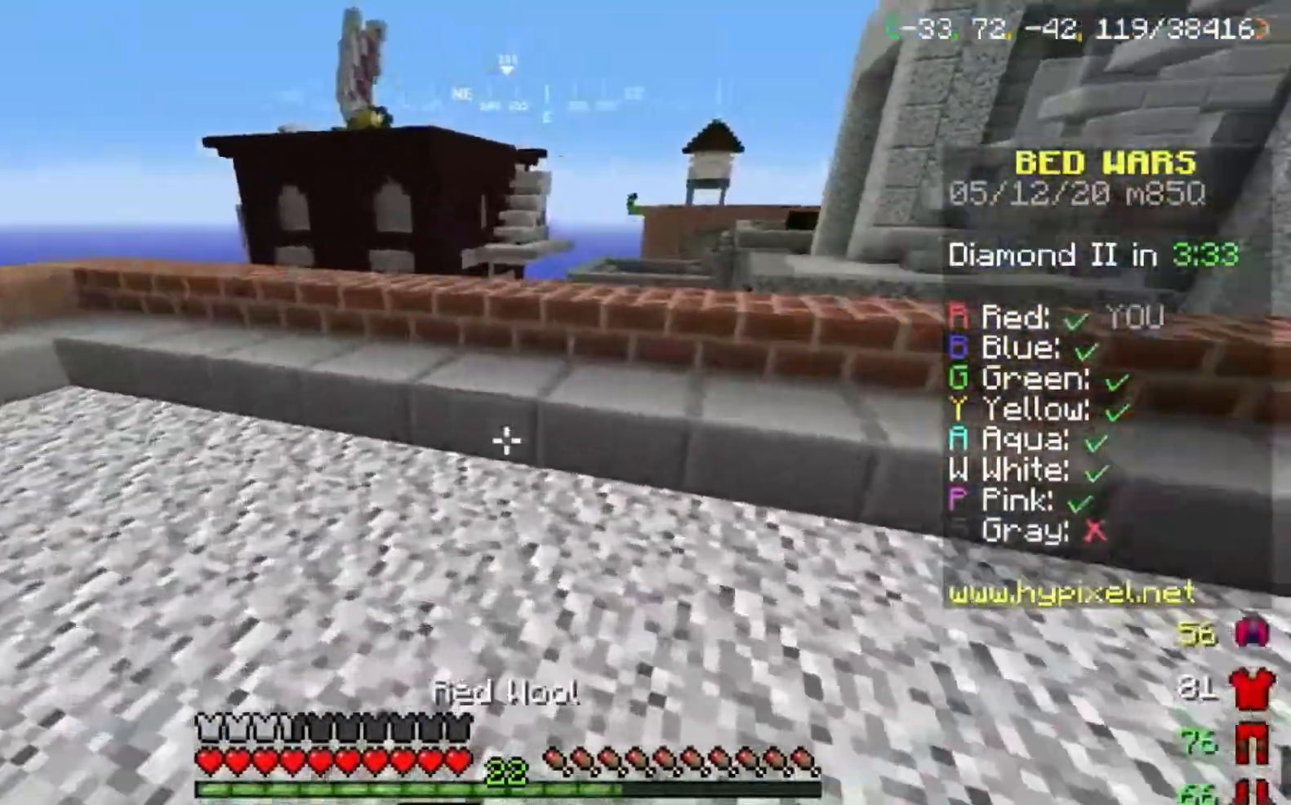
{"keys": ["a"], "mouse": [], "events": [[233, "d", "down"], [300, "d", "up"], [367, "w", "up"], [467, "a", "down"]]}